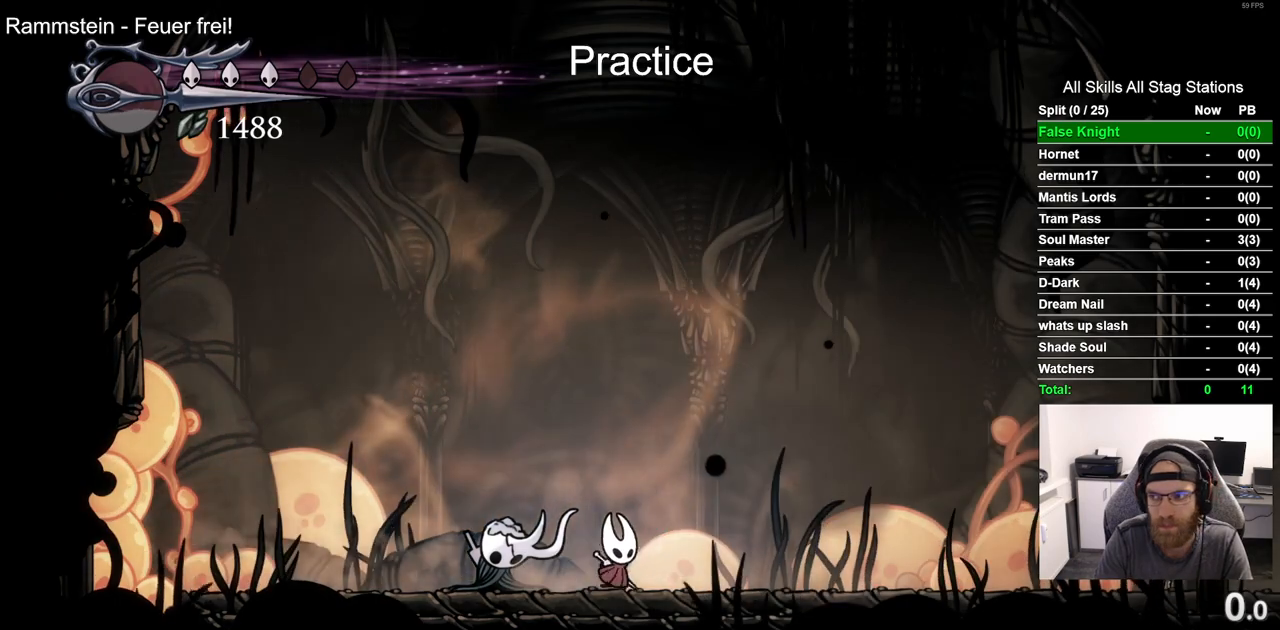
Gameplay with a controller (PlayStation layout); each line is a JSON object with the inputs held at the frame after it (dt_ms = milliseconds from this image to that frame). "events" lists button and stick changes between this image and that frame as [ms after this image, input, new state], when the widget could be followed in between.
{"dt_ms": 500, "buttons": ["DPAD_RIGHT"], "left_stick": "center", "right_stick": "center", "events": [[167, "R2", "up"]]}
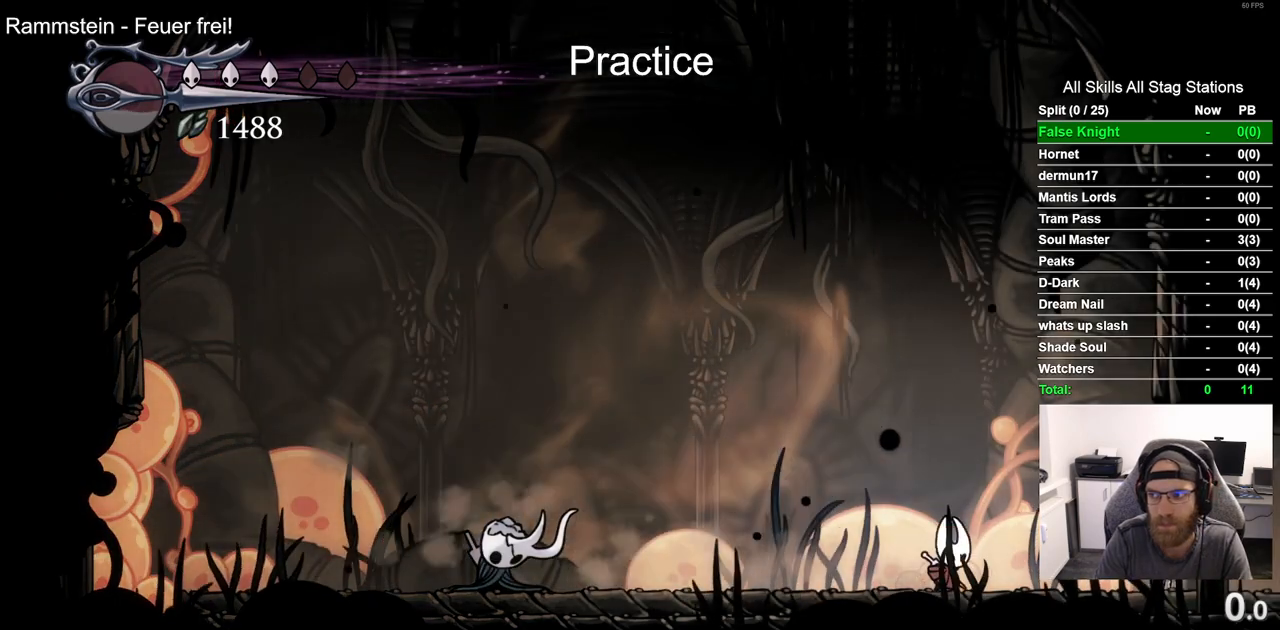
{"dt_ms": 500, "buttons": ["DPAD_LEFT"], "left_stick": "center", "right_stick": "center", "events": [[33, "R2", "down"], [217, "DPAD_RIGHT", "up"], [267, "R2", "up"], [333, "DPAD_LEFT", "down"]]}
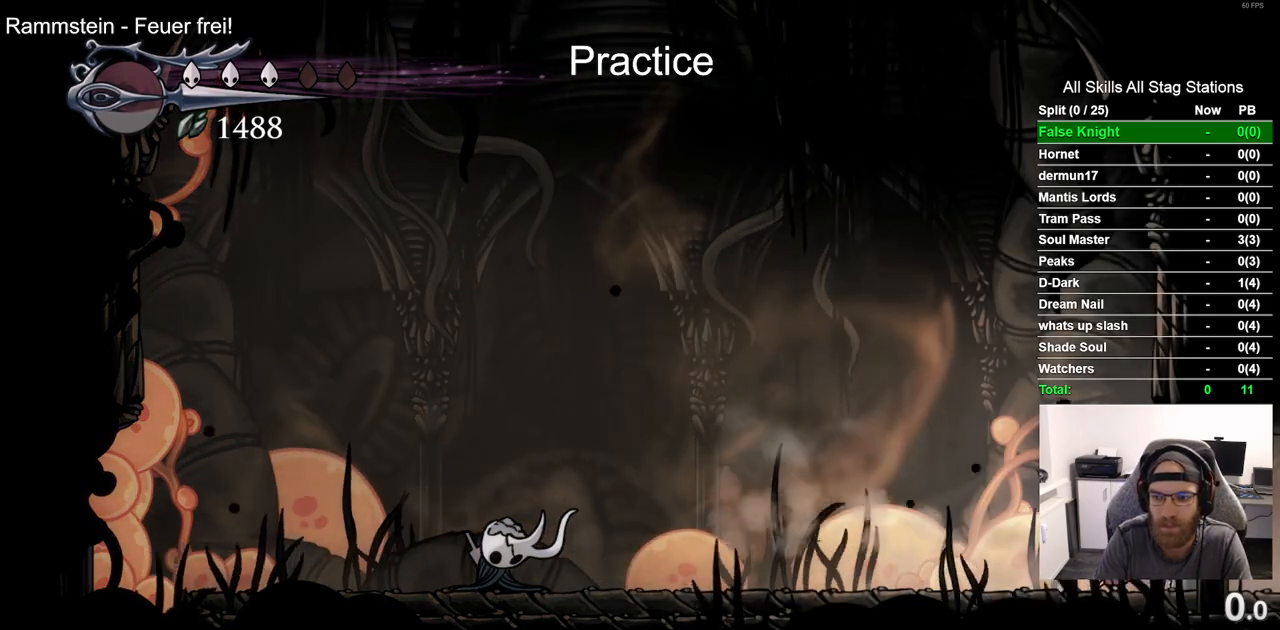
{"dt_ms": 500, "buttons": [], "left_stick": "center", "right_stick": "center", "events": [[117, "R2", "down"], [350, "R2", "up"], [367, "DPAD_LEFT", "up"]]}
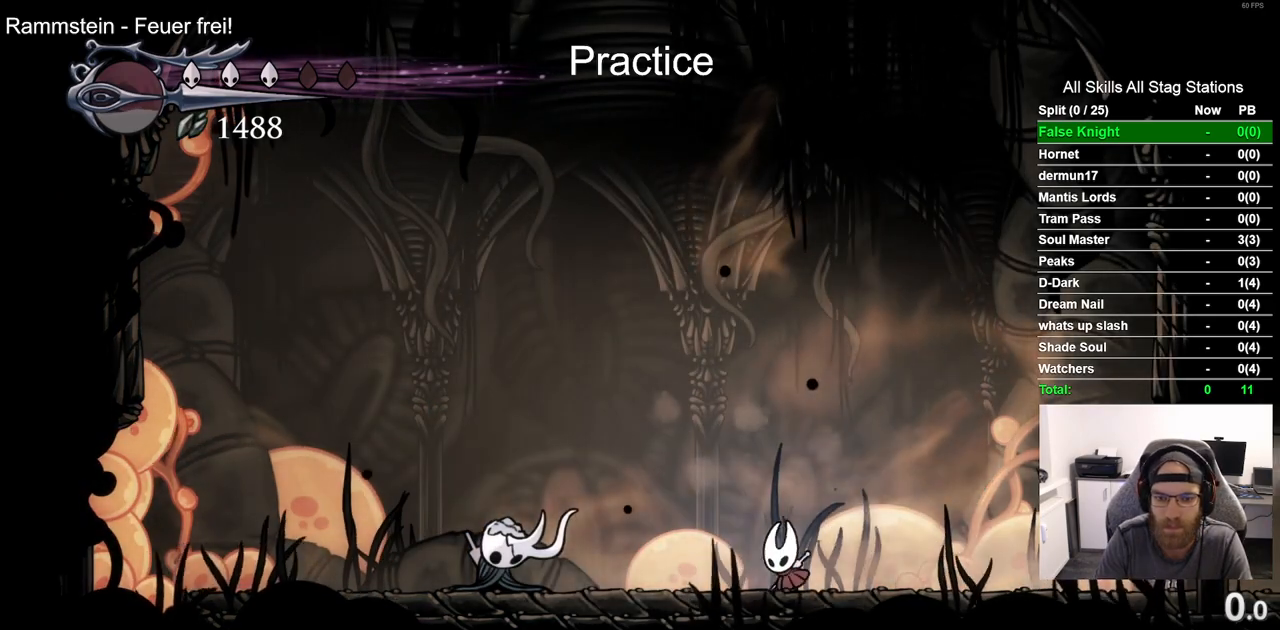
{"dt_ms": 500, "buttons": [], "left_stick": "center", "right_stick": "center", "events": [[283, "SQUARE", "down"], [400, "SQUARE", "up"]]}
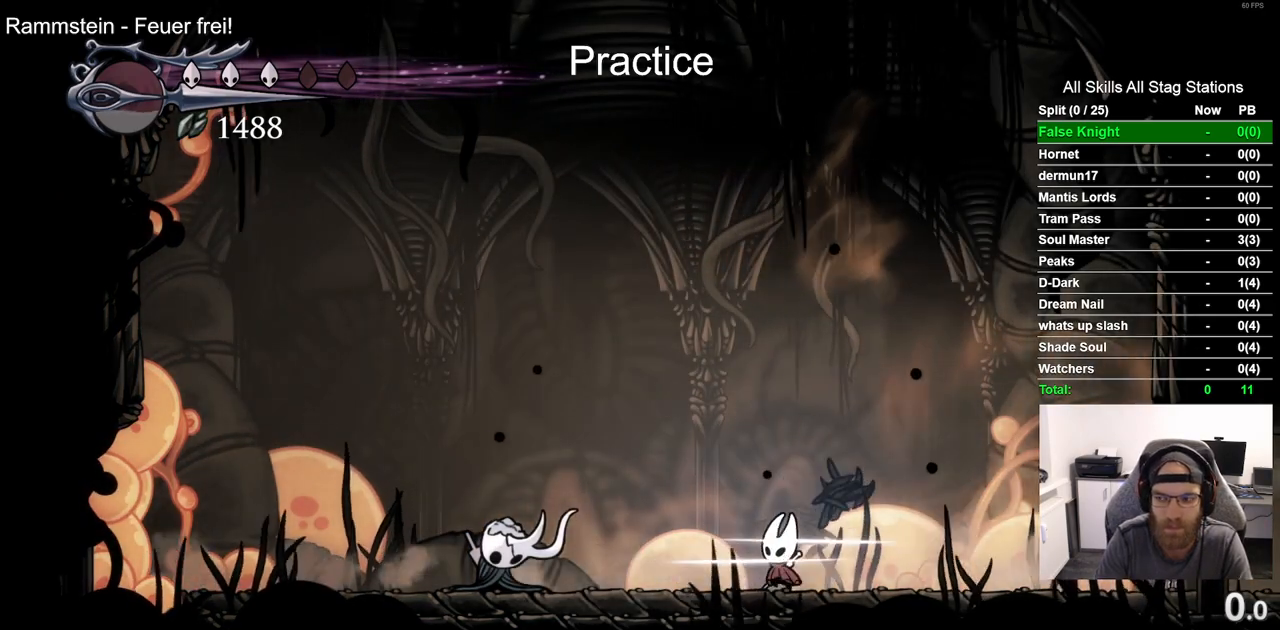
{"dt_ms": 500, "buttons": [], "left_stick": "center", "right_stick": "center", "events": [[167, "SQUARE", "down"], [300, "SQUARE", "up"]]}
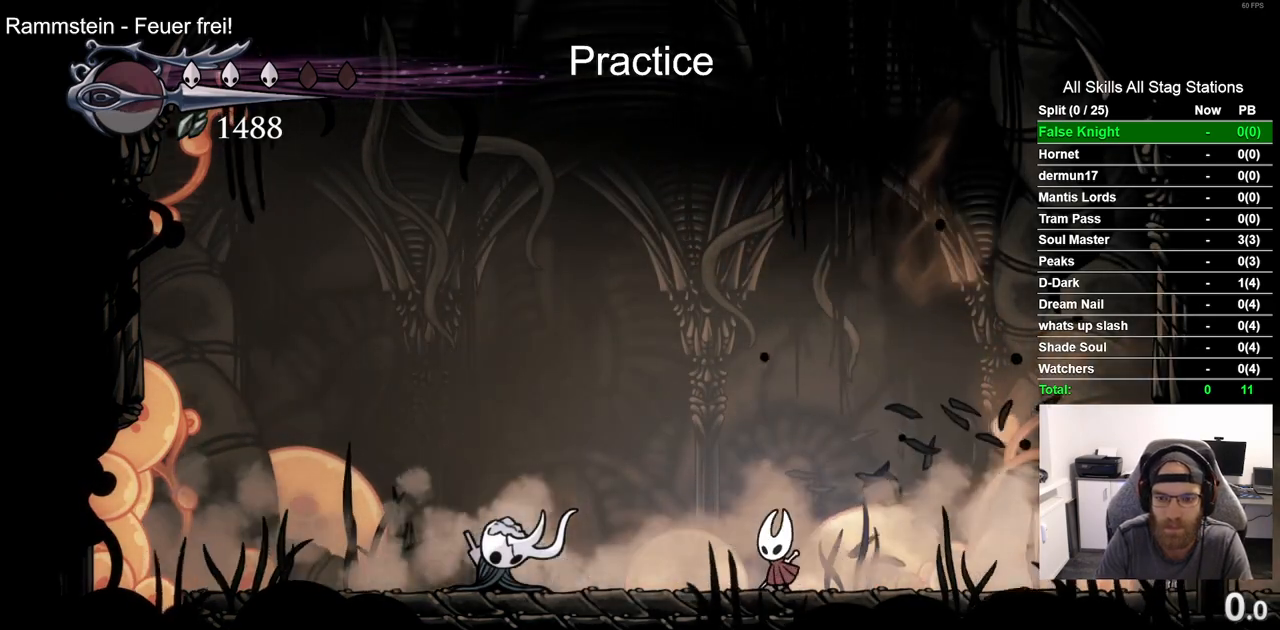
{"dt_ms": 500, "buttons": ["SQUARE"], "left_stick": "center", "right_stick": "center", "events": [[83, "SQUARE", "down"], [217, "SQUARE", "up"], [467, "SQUARE", "down"]]}
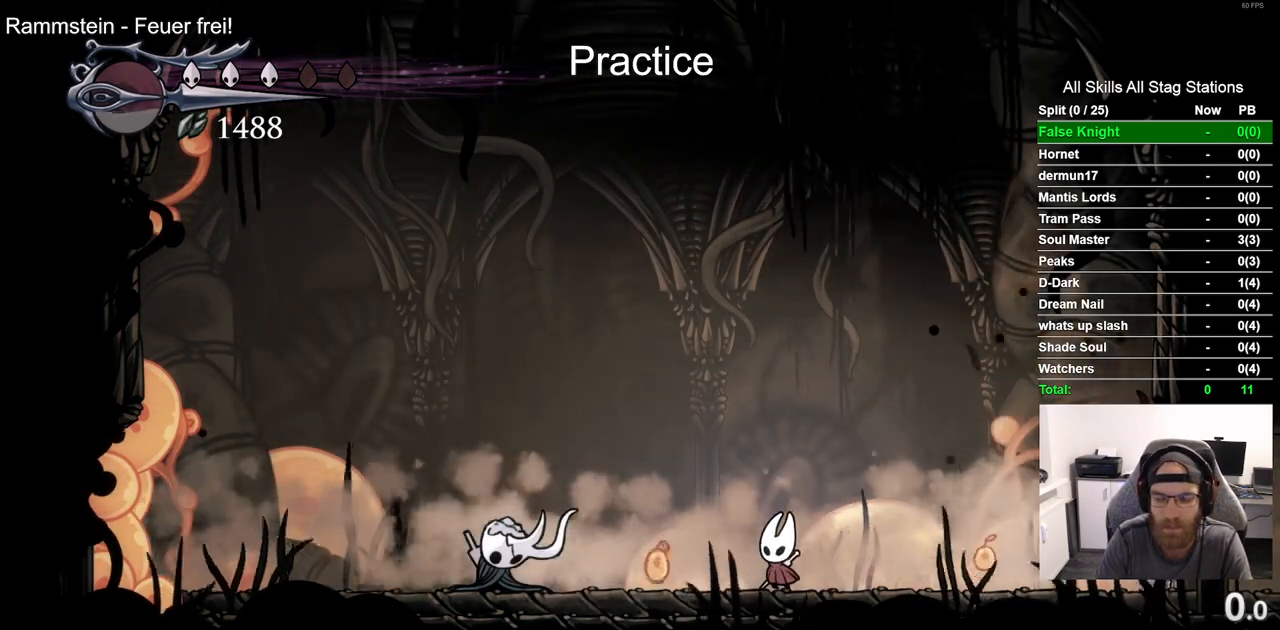
{"dt_ms": 500, "buttons": ["SQUARE"], "left_stick": "center", "right_stick": "center", "events": [[117, "SQUARE", "up"], [383, "SQUARE", "down"]]}
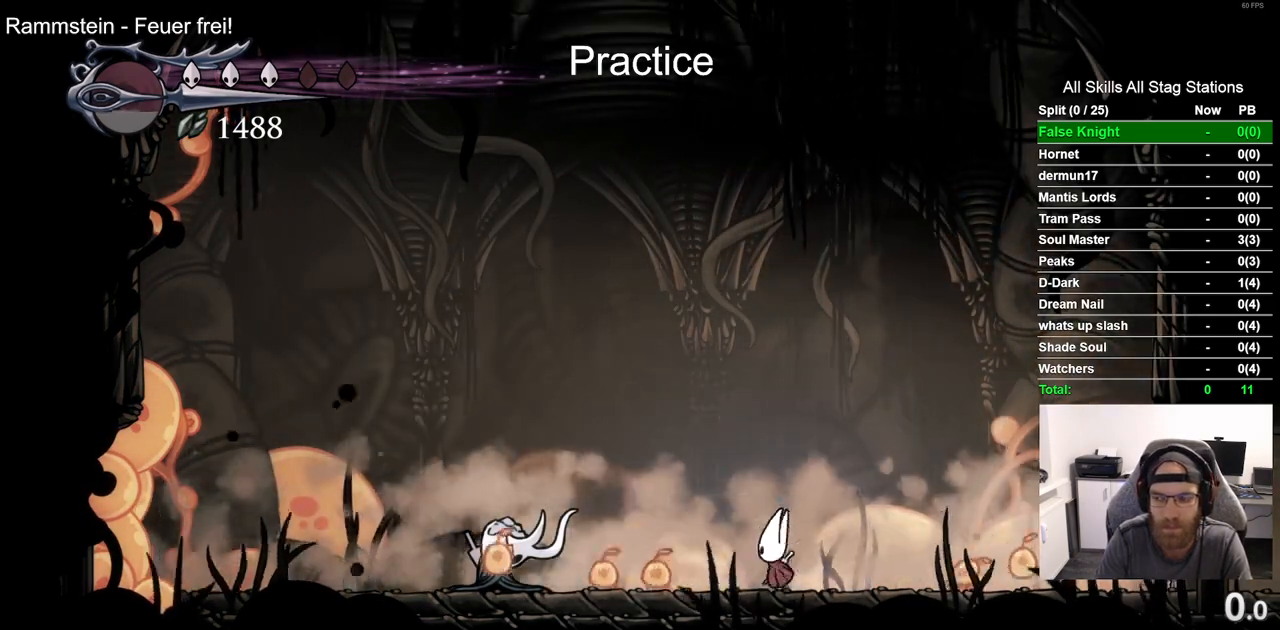
{"dt_ms": 500, "buttons": [], "left_stick": "center", "right_stick": "center", "events": [[50, "SQUARE", "up"], [333, "SQUARE", "down"], [450, "SQUARE", "up"]]}
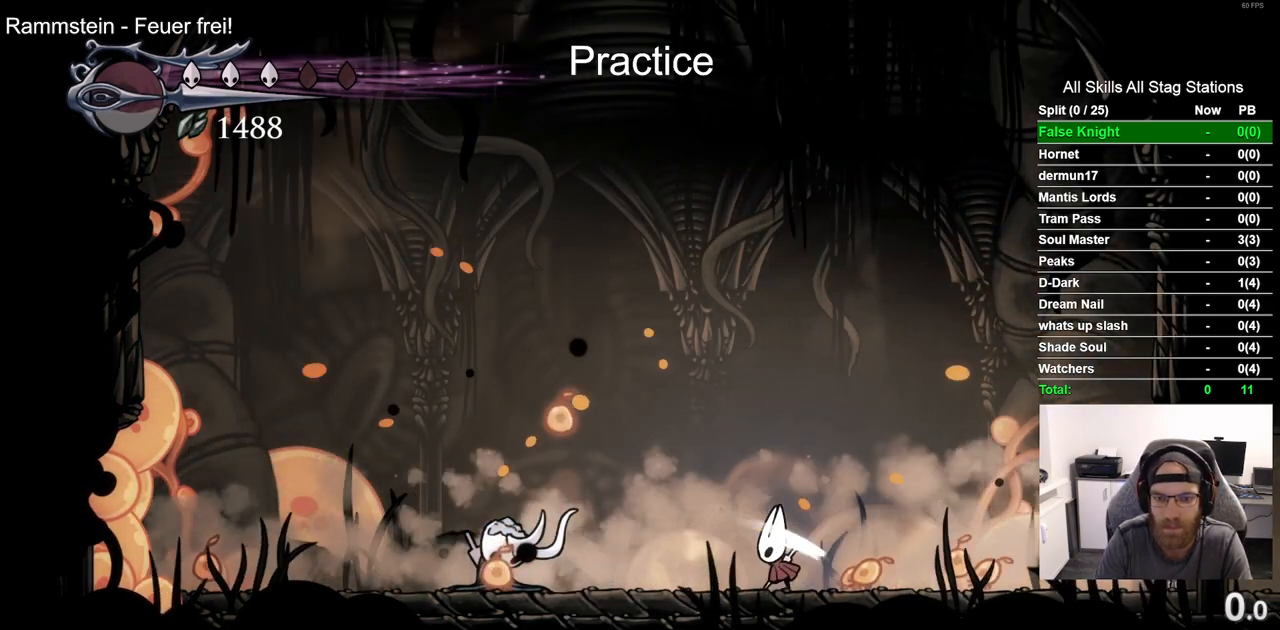
{"dt_ms": 500, "buttons": [], "left_stick": "center", "right_stick": "center", "events": [[217, "SQUARE", "down"], [367, "SQUARE", "up"]]}
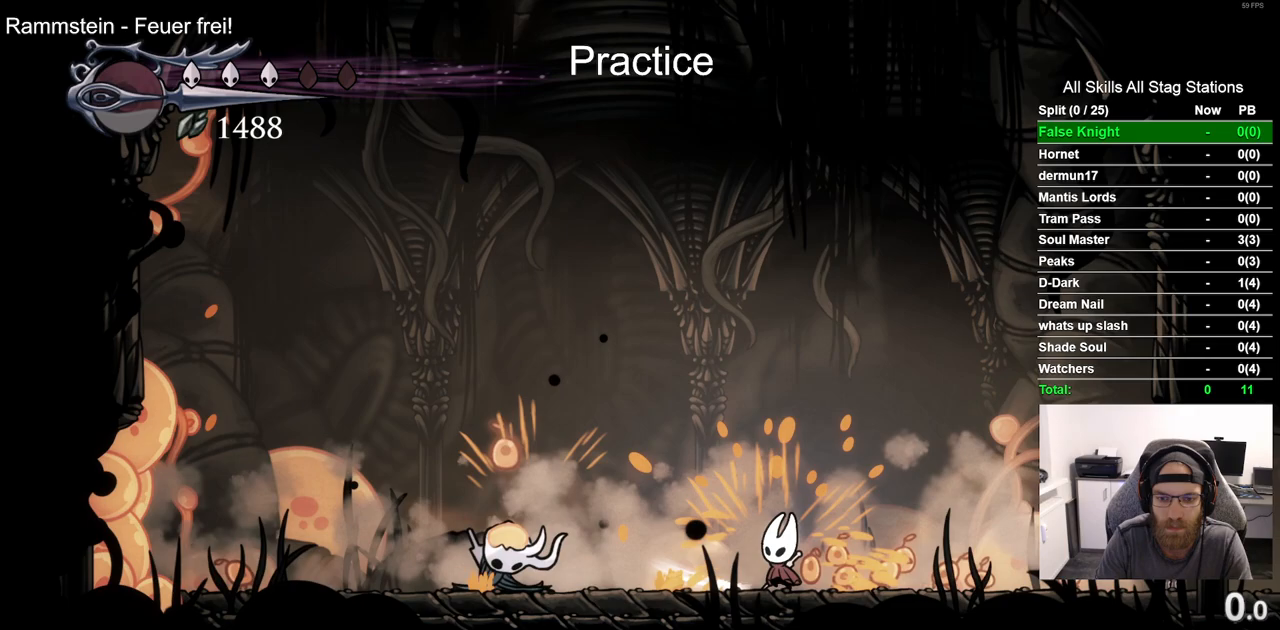
{"dt_ms": 500, "buttons": [], "left_stick": "center", "right_stick": "center", "events": [[150, "SQUARE", "down"], [300, "SQUARE", "up"]]}
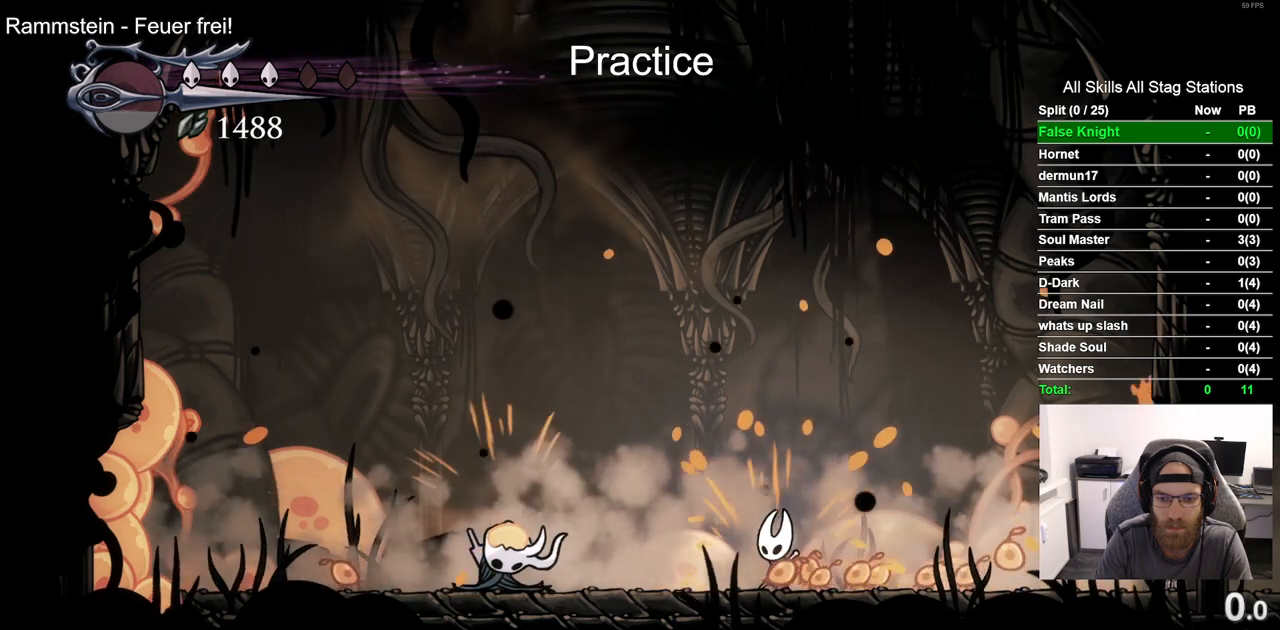
{"dt_ms": 500, "buttons": ["SQUARE"], "left_stick": "center", "right_stick": "center", "events": [[50, "SQUARE", "down"], [233, "SQUARE", "up"], [500, "SQUARE", "down"]]}
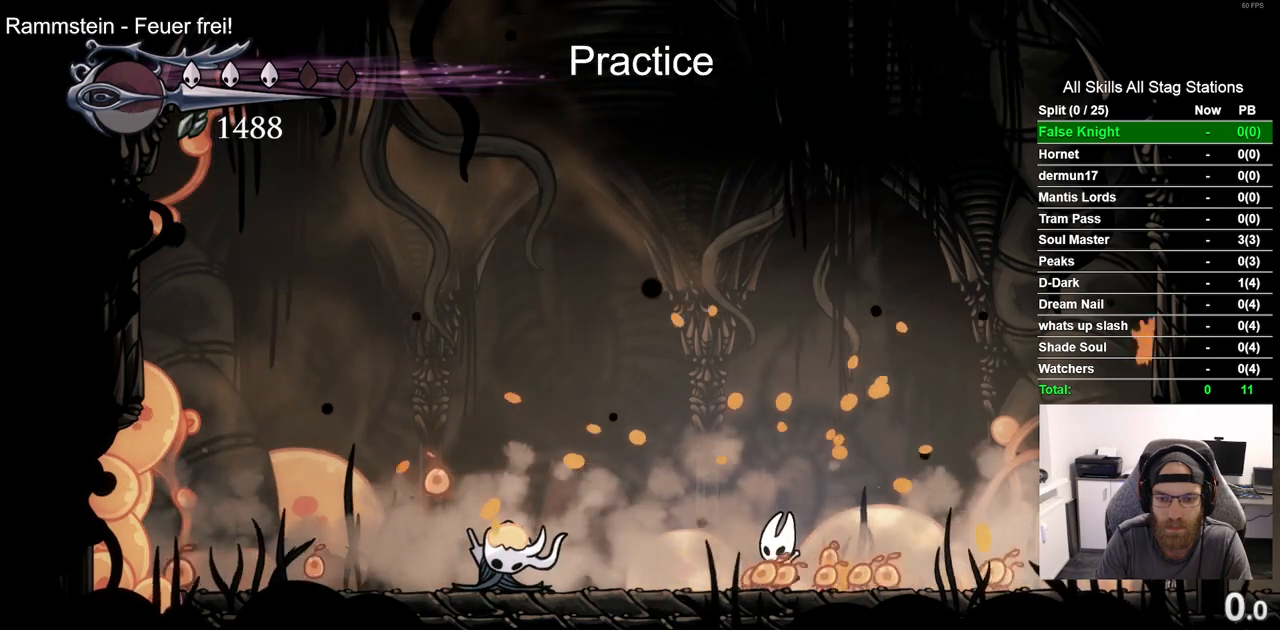
{"dt_ms": 500, "buttons": ["SQUARE"], "left_stick": "center", "right_stick": "center", "events": [[167, "SQUARE", "up"], [417, "SQUARE", "down"]]}
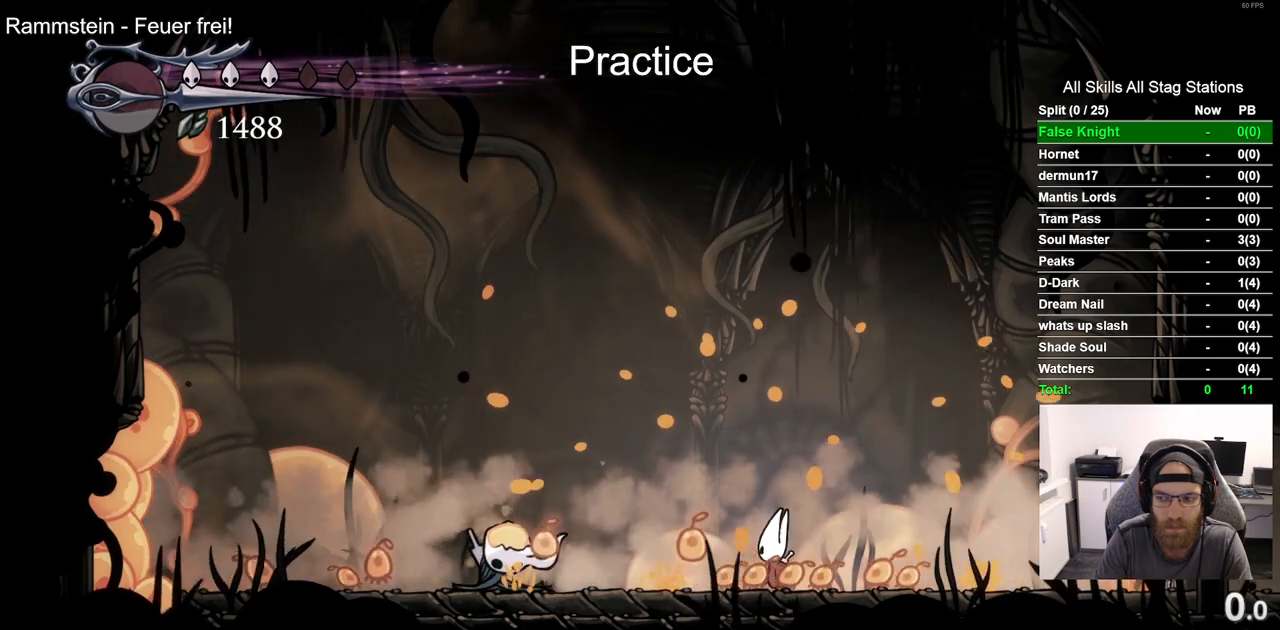
{"dt_ms": 500, "buttons": [], "left_stick": "center", "right_stick": "center", "events": [[67, "SQUARE", "up"], [350, "SQUARE", "down"], [483, "SQUARE", "up"]]}
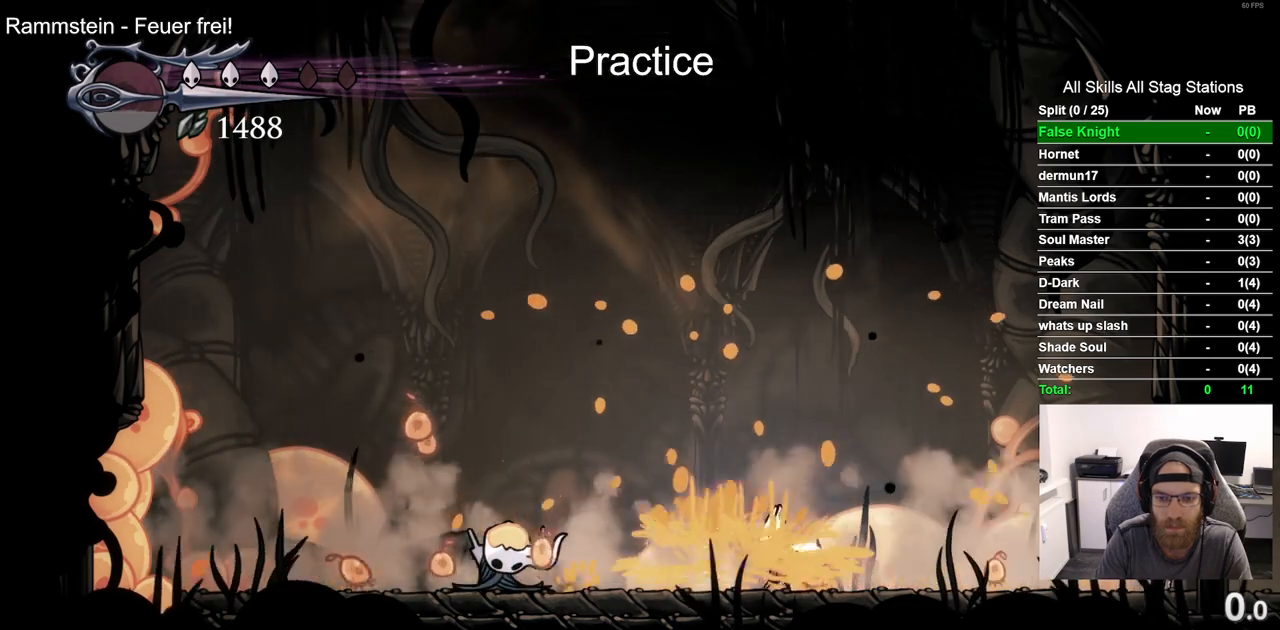
{"dt_ms": 500, "buttons": [], "left_stick": "center", "right_stick": "center", "events": [[250, "SQUARE", "down"], [417, "SQUARE", "up"]]}
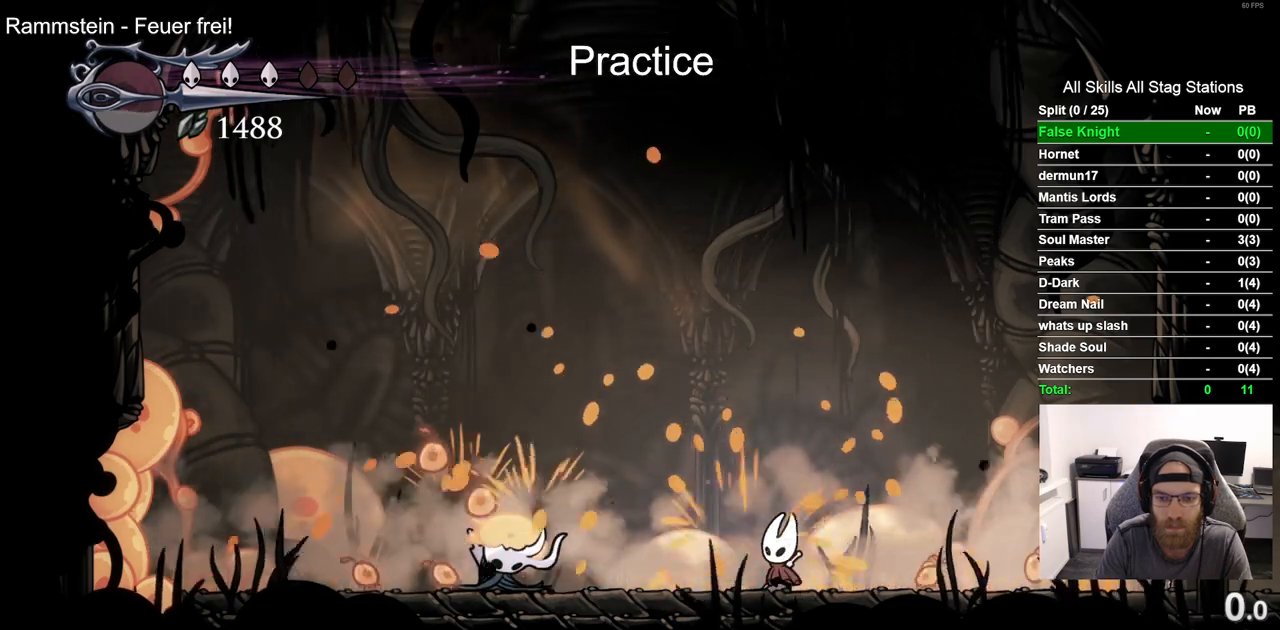
{"dt_ms": 500, "buttons": [], "left_stick": "center", "right_stick": "center", "events": []}
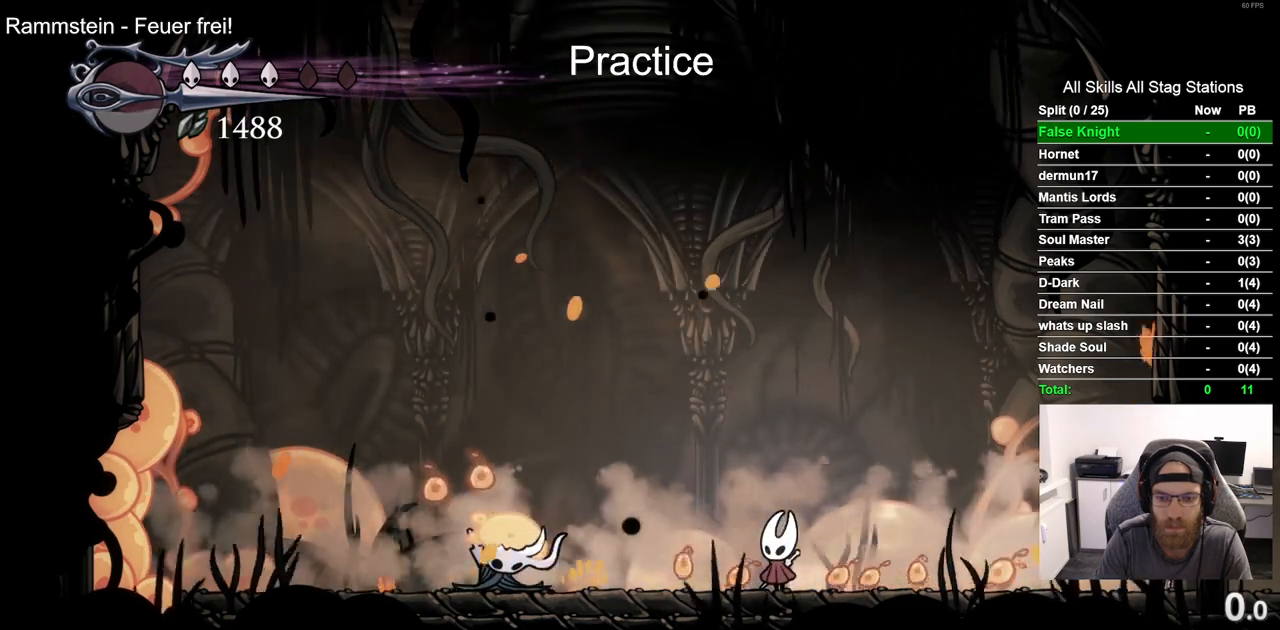
{"dt_ms": 500, "buttons": [], "left_stick": "center", "right_stick": "center", "events": [[167, "SQUARE", "down"], [333, "SQUARE", "up"]]}
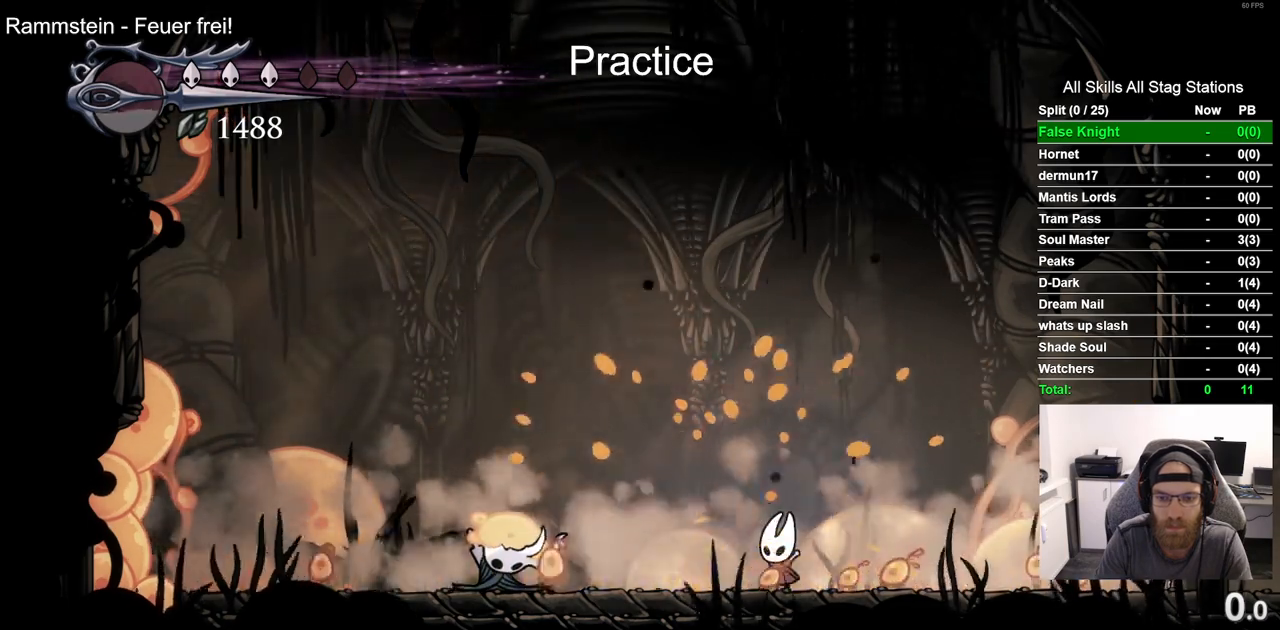
{"dt_ms": 500, "buttons": ["SQUARE"], "left_stick": "center", "right_stick": "center", "events": [[67, "SQUARE", "down"], [233, "SQUARE", "up"], [500, "SQUARE", "down"]]}
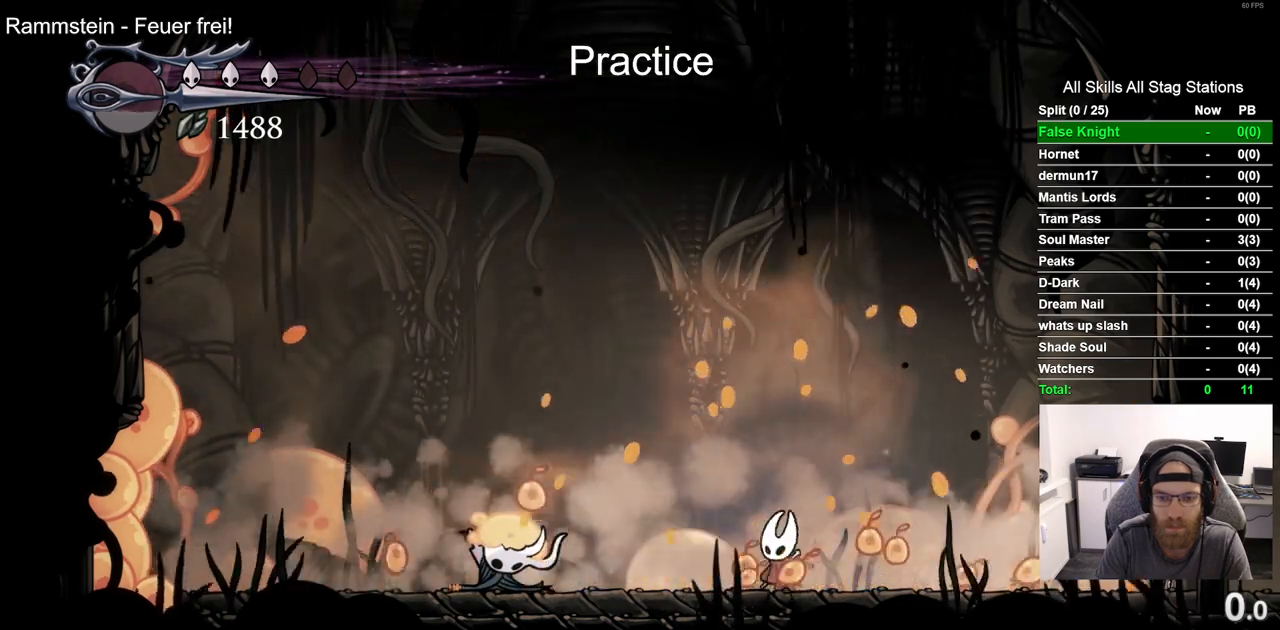
{"dt_ms": 500, "buttons": ["SQUARE"], "left_stick": "center", "right_stick": "center", "events": [[150, "SQUARE", "up"], [433, "SQUARE", "down"]]}
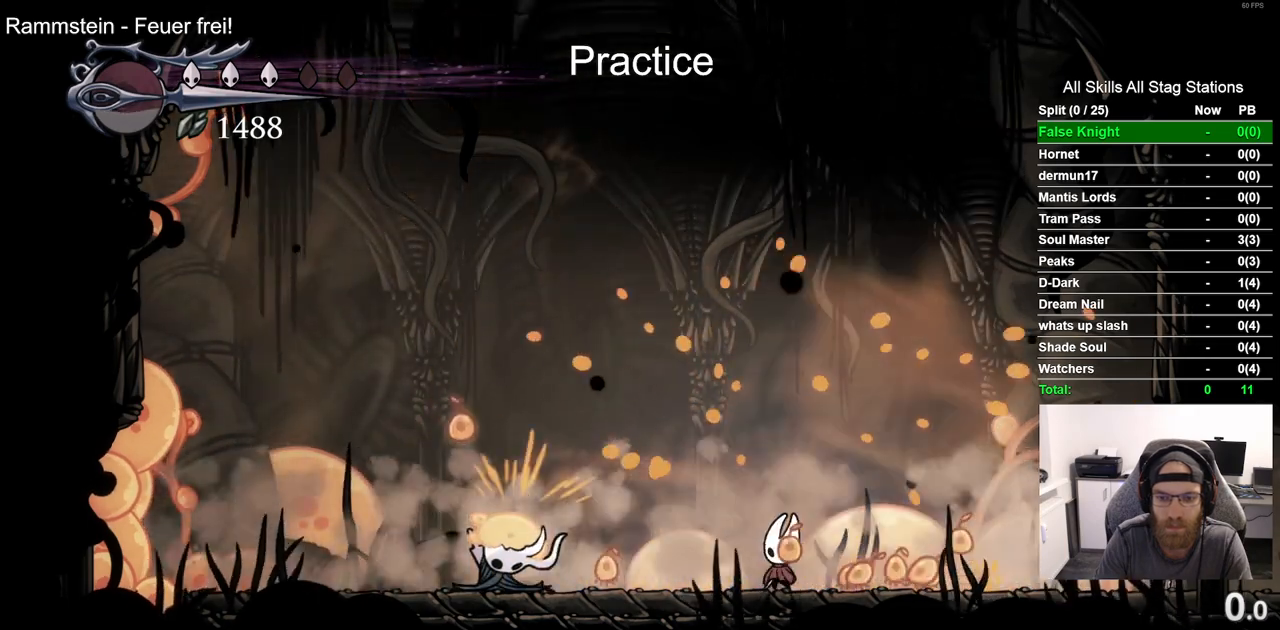
{"dt_ms": 500, "buttons": ["SQUARE"], "left_stick": "center", "right_stick": "center", "events": [[100, "SQUARE", "up"], [350, "SQUARE", "down"]]}
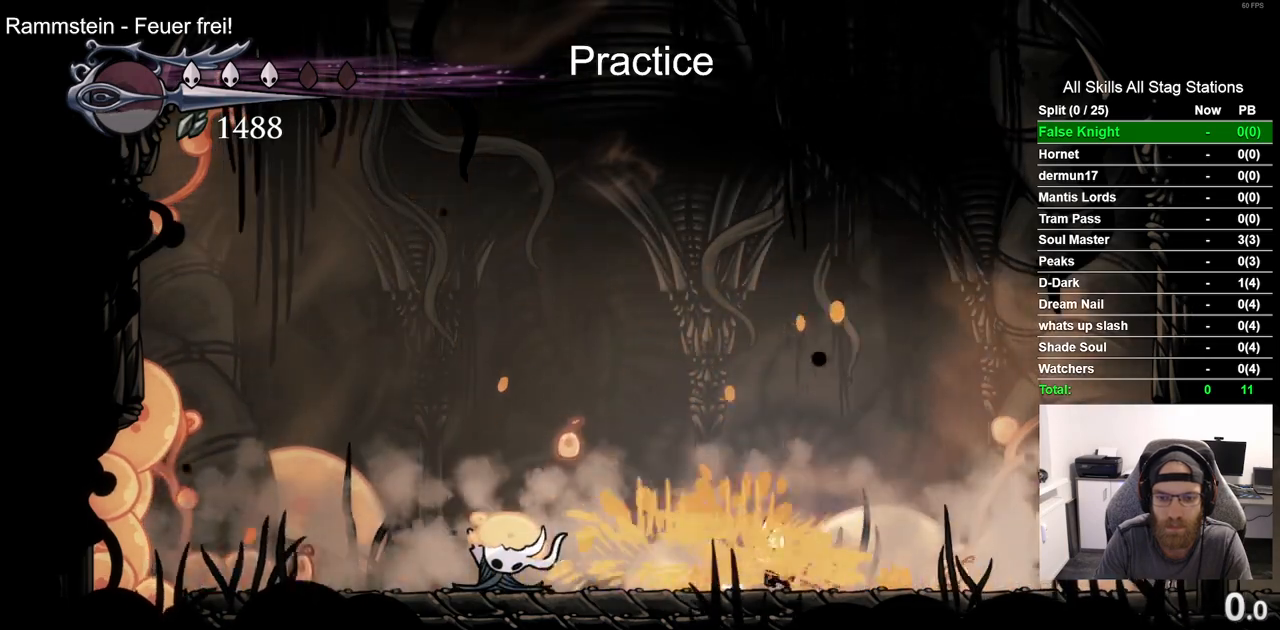
{"dt_ms": 500, "buttons": [], "left_stick": "center", "right_stick": "center", "events": [[17, "SQUARE", "up"], [250, "SQUARE", "down"], [417, "SQUARE", "up"]]}
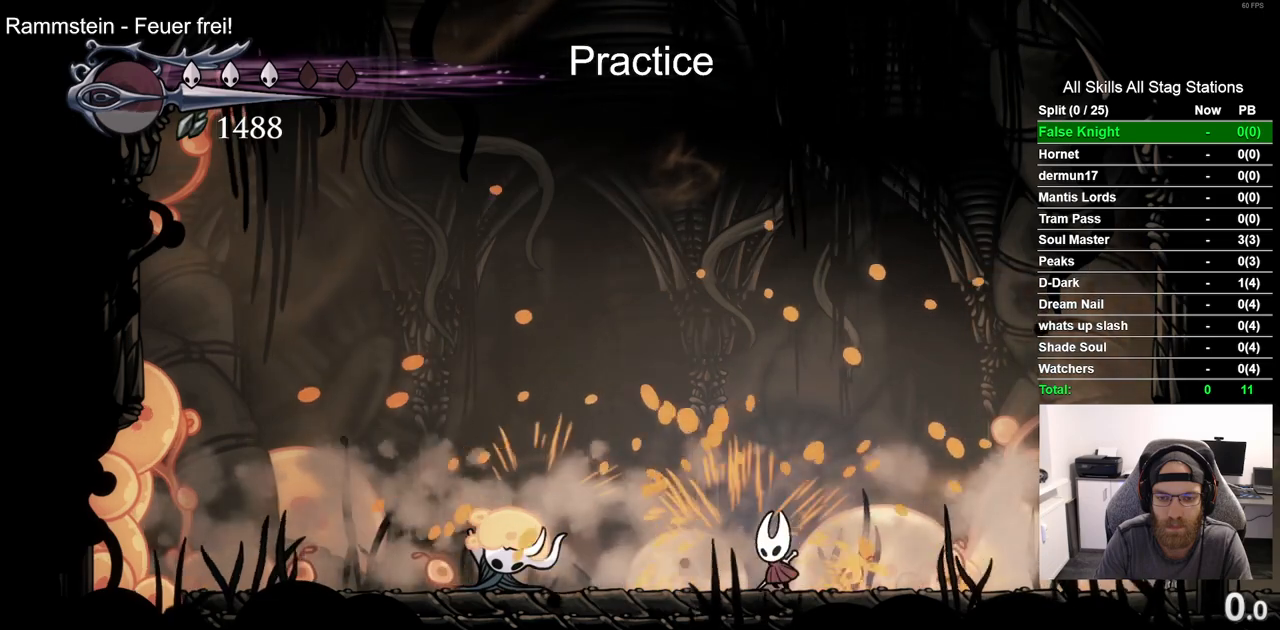
{"dt_ms": 500, "buttons": [], "left_stick": "center", "right_stick": "center", "events": [[183, "SQUARE", "down"], [367, "SQUARE", "up"]]}
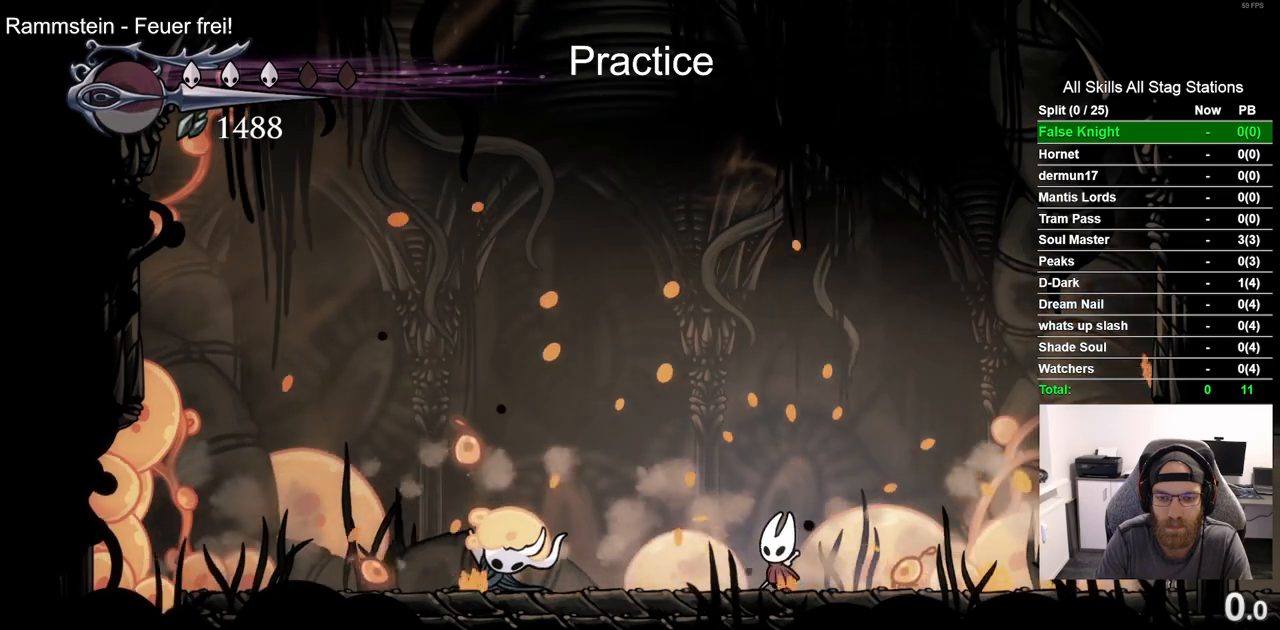
{"dt_ms": 500, "buttons": [], "left_stick": "center", "right_stick": "center", "events": [[117, "SQUARE", "down"], [283, "SQUARE", "up"]]}
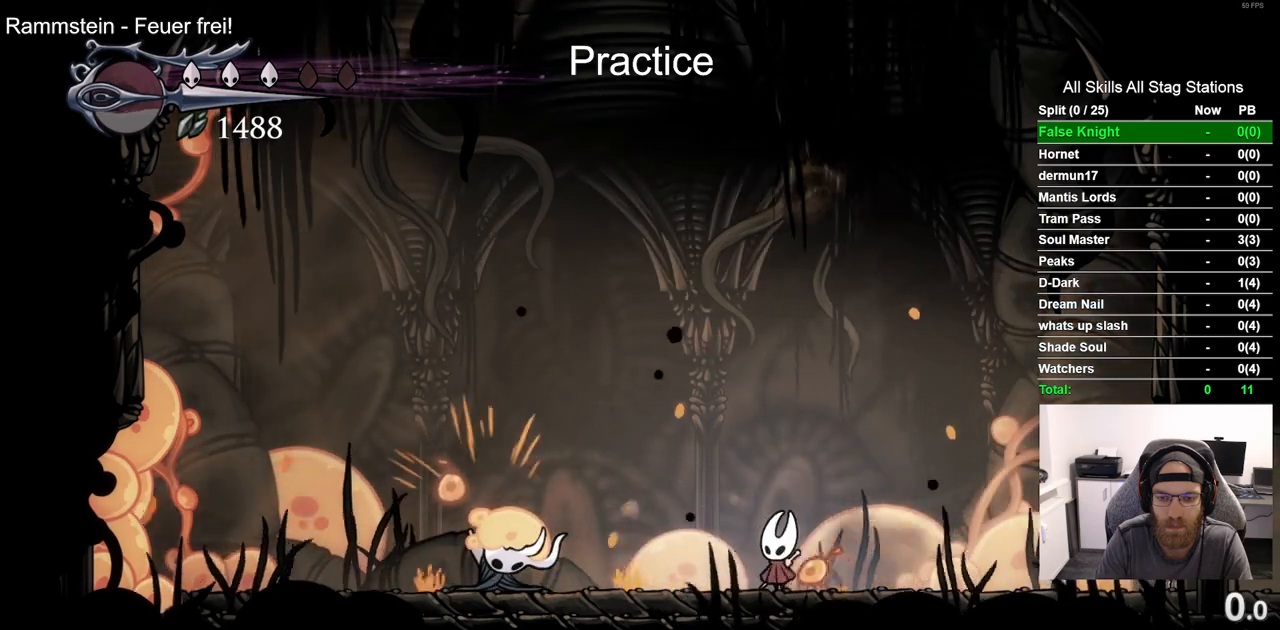
{"dt_ms": 500, "buttons": ["SQUARE"], "left_stick": "center", "right_stick": "center", "events": [[33, "SQUARE", "down"], [200, "SQUARE", "up"], [450, "SQUARE", "down"]]}
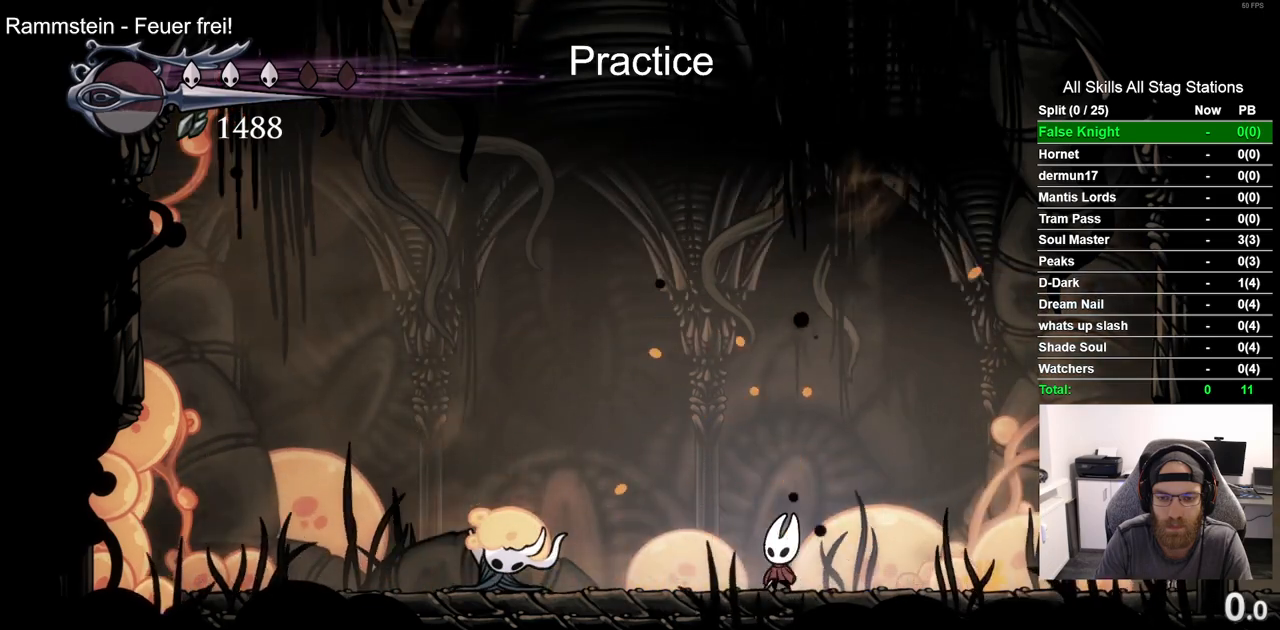
{"dt_ms": 500, "buttons": ["SQUARE"], "left_stick": "center", "right_stick": "center", "events": [[117, "SQUARE", "up"], [383, "SQUARE", "down"]]}
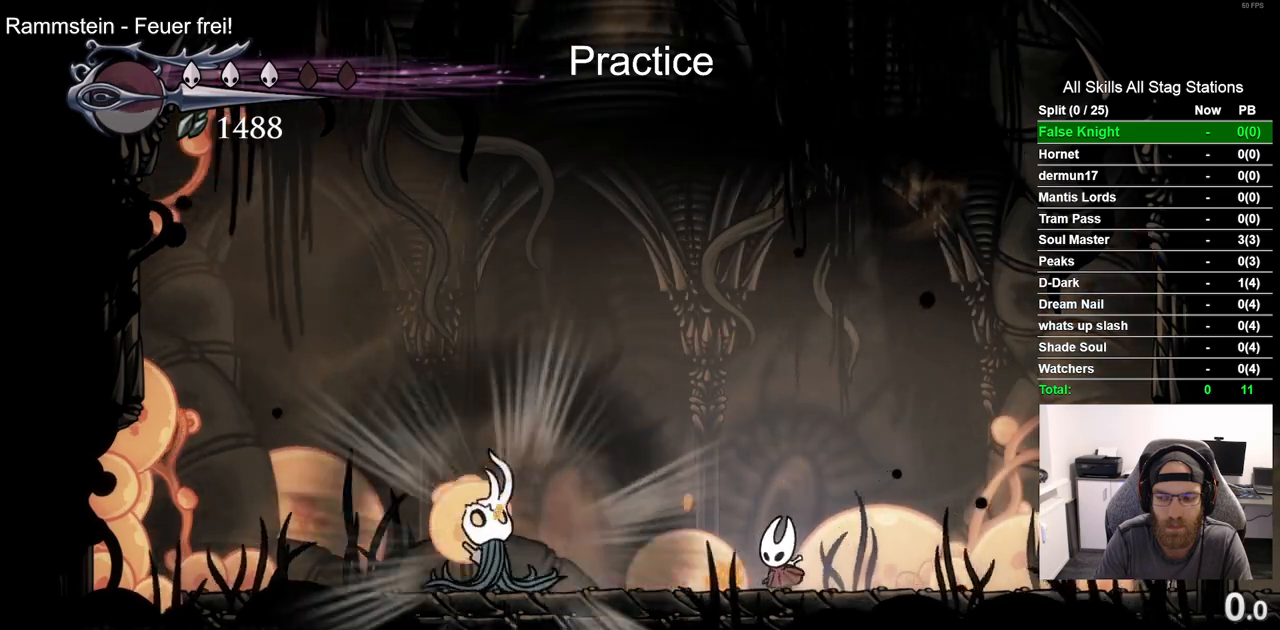
{"dt_ms": 500, "buttons": ["CROSS", "DPAD_LEFT"], "left_stick": "center", "right_stick": "center", "events": [[17, "SQUARE", "up"], [300, "CROSS", "down"], [450, "DPAD_LEFT", "down"]]}
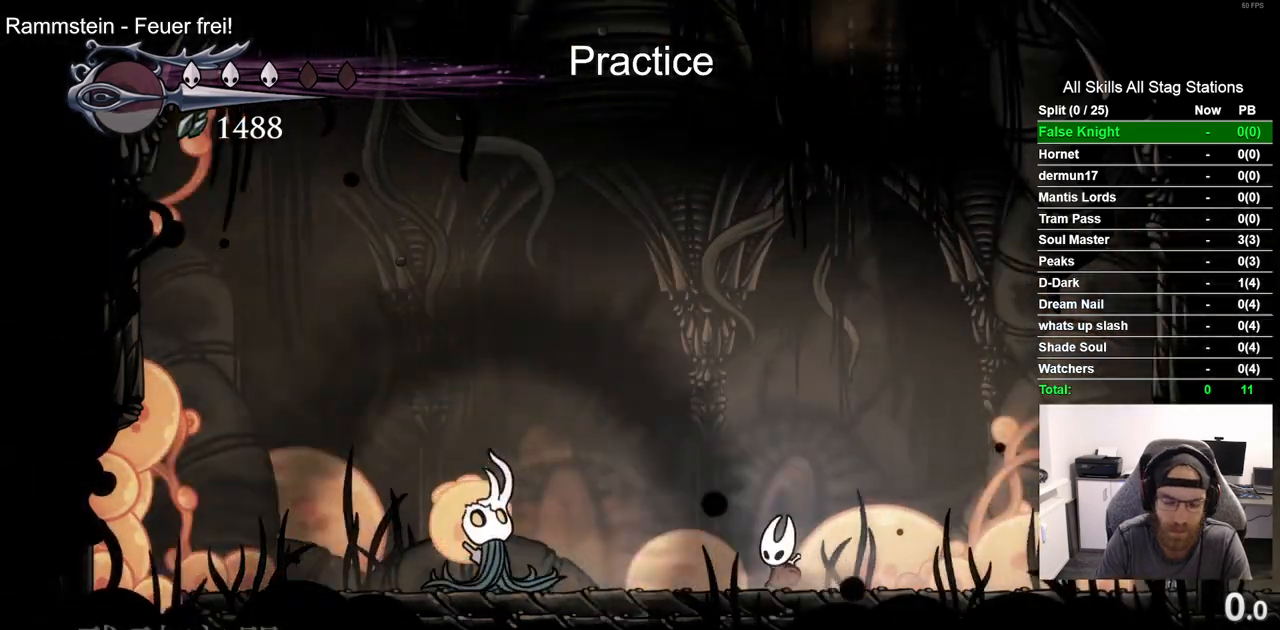
{"dt_ms": 1000, "buttons": ["CROSS", "L1", "R1", "DPAD_LEFT"], "left_stick": "center", "right_stick": "center"}
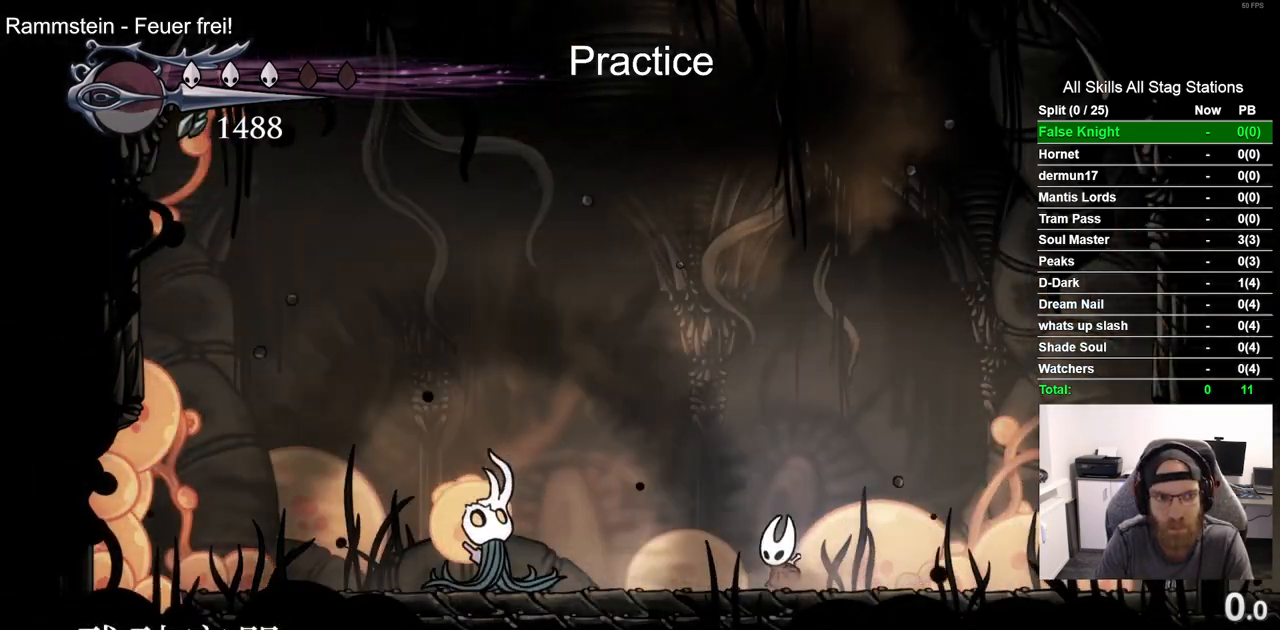
{"dt_ms": 500, "buttons": ["CROSS", "L1", "R1", "DPAD_LEFT"], "left_stick": "center", "right_stick": "center", "events": []}
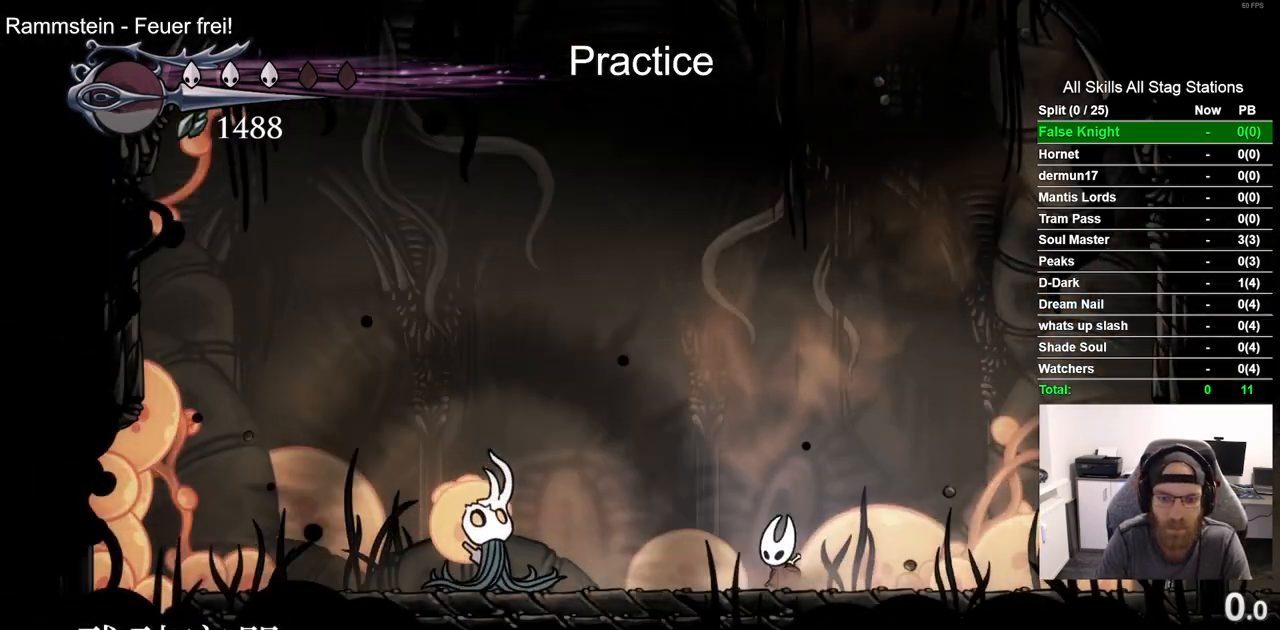
{"dt_ms": 1000, "buttons": ["L1", "R1", "DPAD_LEFT"], "left_stick": "center", "right_stick": "center"}